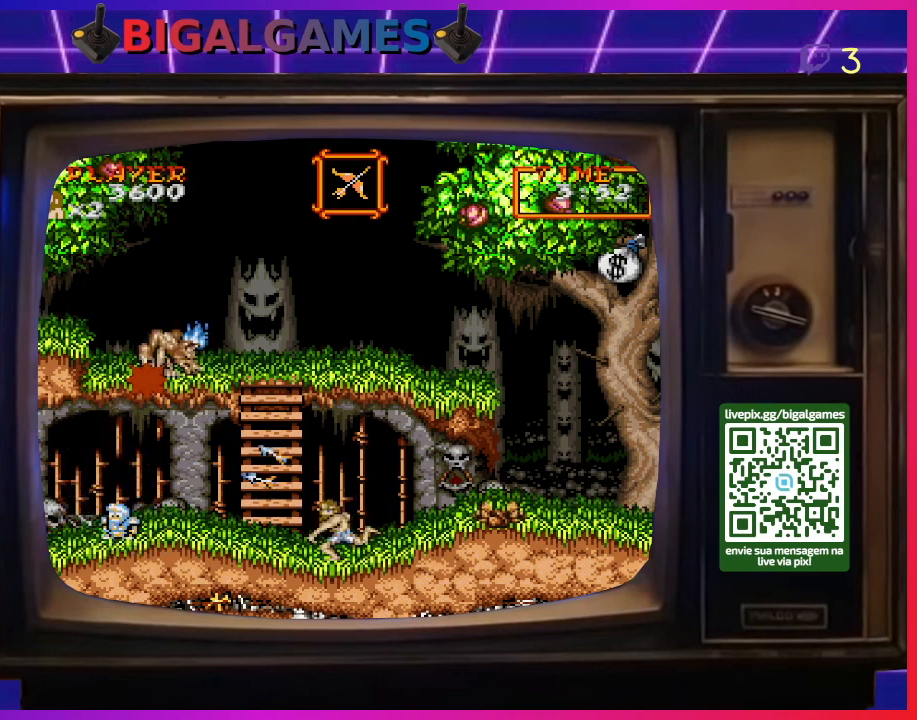
Gameplay with a controller (PlayStation layout); each line is a JSON object with the inputs held at the frame after it. "events" lists button and stick changes between this image and that frame as [ms after this image, input, new state], when the widget could be followed in between. Not read: L2 L3 R2 R3 left_stick.
{"buttons": [], "right_stick": "center", "events": [[33, "CROSS", "down"], [133, "CROSS", "up"], [200, "CROSS", "down"], [267, "CROSS", "up"], [333, "CROSS", "down"], [433, "CROSS", "up"]]}
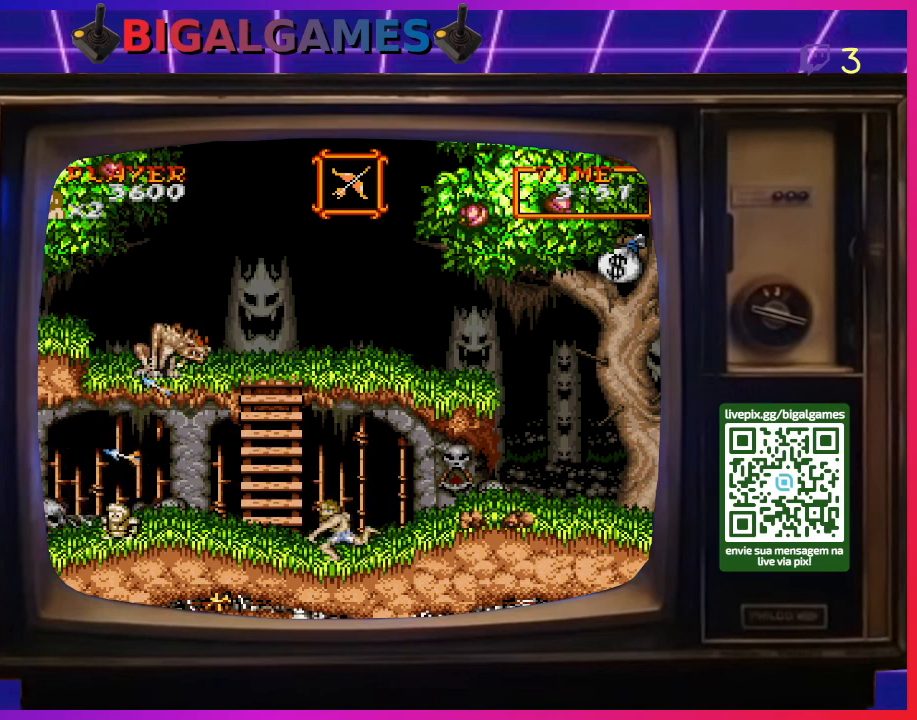
{"buttons": [], "right_stick": "center", "events": [[33, "CROSS", "down"], [100, "CROSS", "up"], [200, "CROSS", "down"], [300, "CROSS", "up"], [333, "CROSS", "down"], [433, "CROSS", "up"]]}
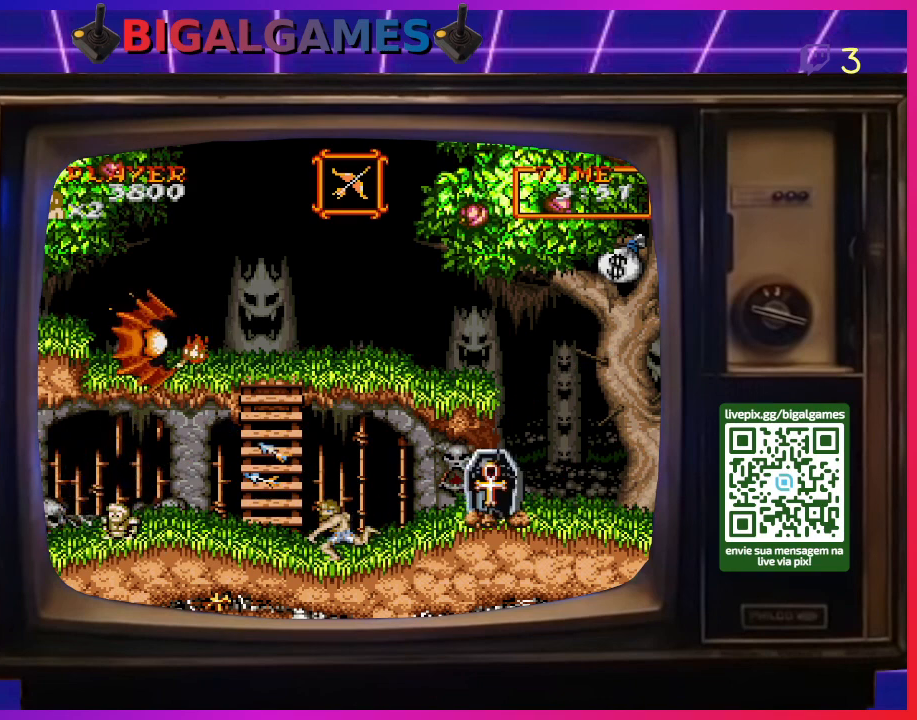
{"buttons": ["DPAD_LEFT"], "right_stick": "center", "events": [[33, "CROSS", "down"], [100, "CROSS", "up"], [200, "CROSS", "down"], [267, "CROSS", "up"], [400, "CROSS", "down"], [433, "CROSS", "up"], [433, "DPAD_LEFT", "down"]]}
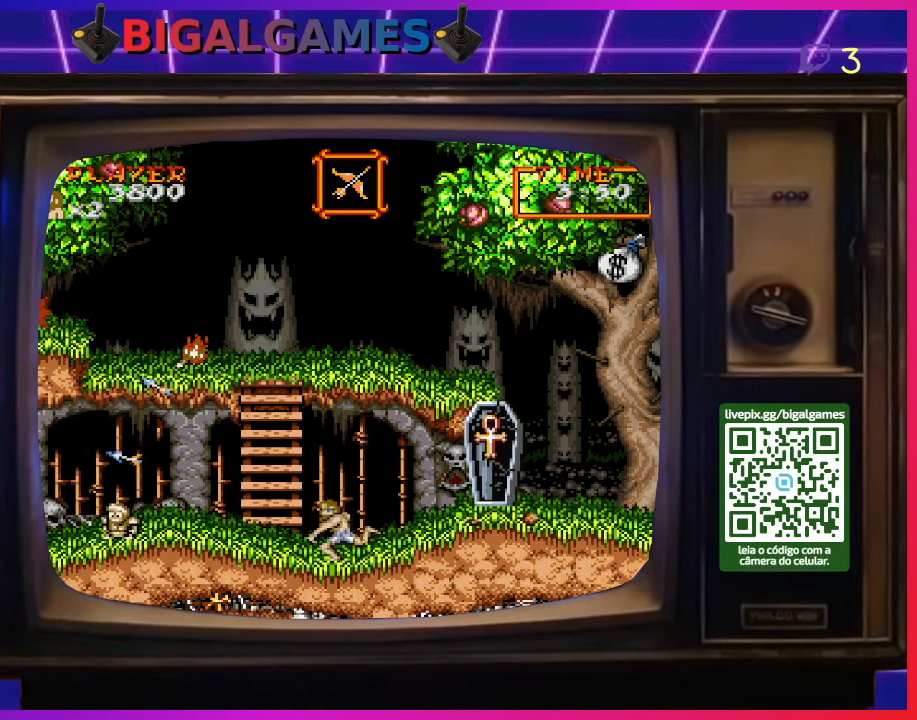
{"buttons": ["DPAD_LEFT"], "right_stick": "center", "events": []}
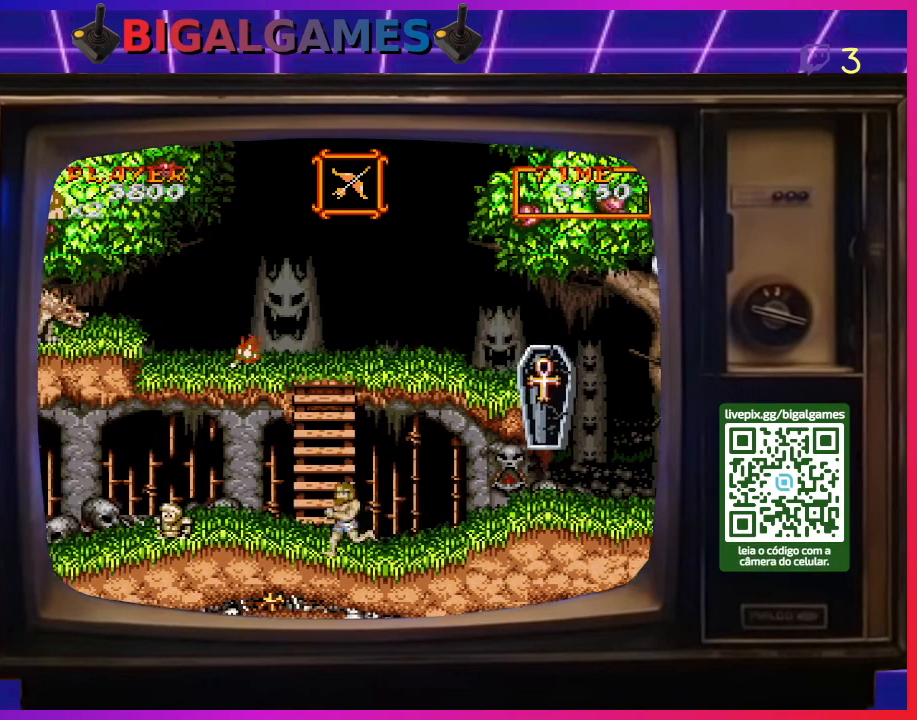
{"buttons": ["DPAD_LEFT"], "right_stick": "center", "events": []}
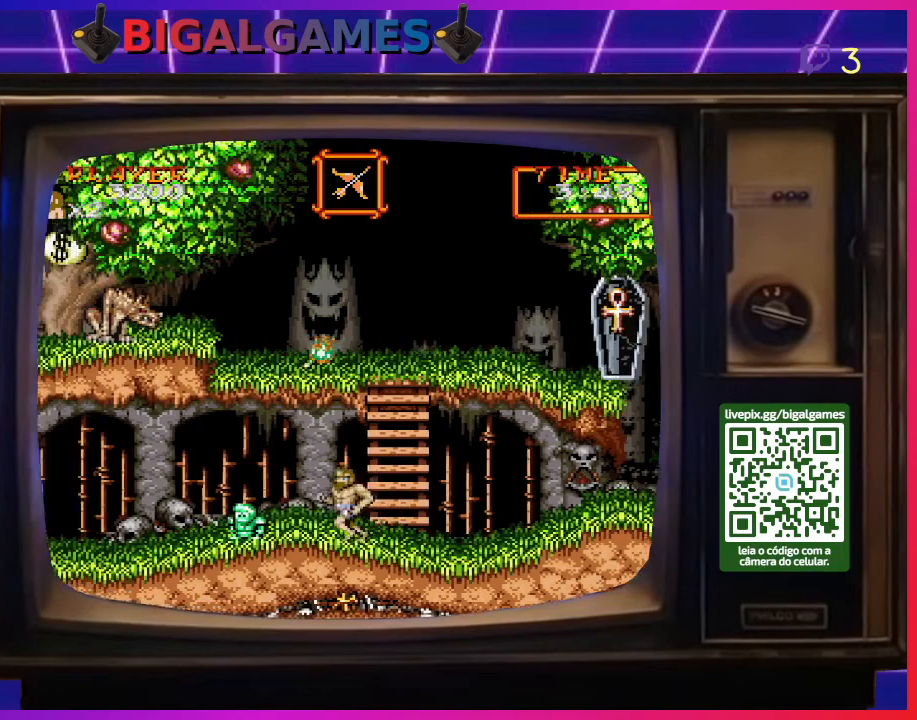
{"buttons": ["DPAD_LEFT"], "right_stick": "center", "events": []}
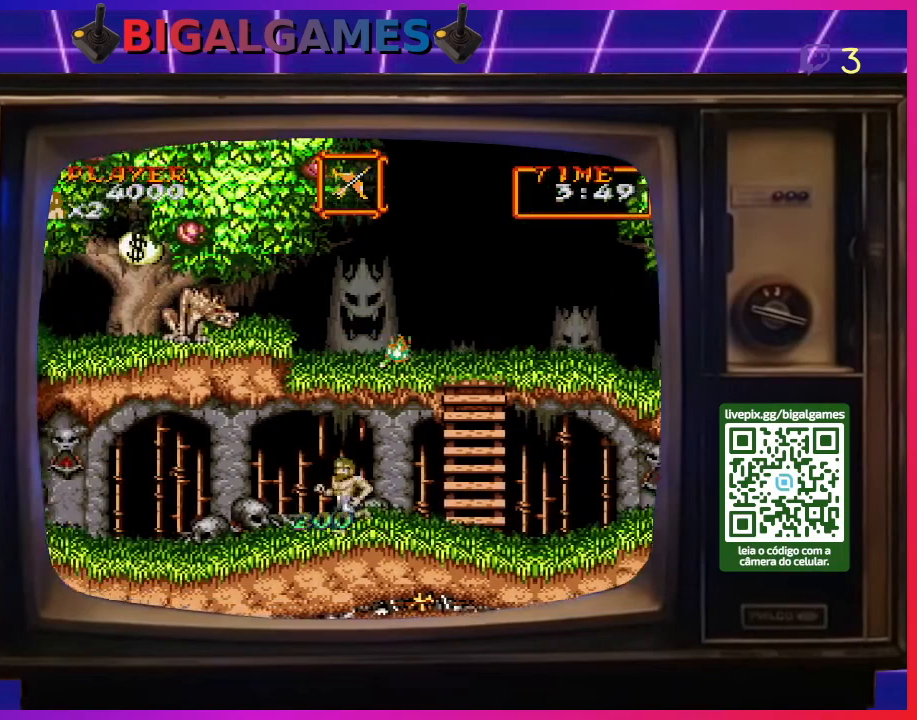
{"buttons": ["DPAD_LEFT"], "right_stick": "center", "events": []}
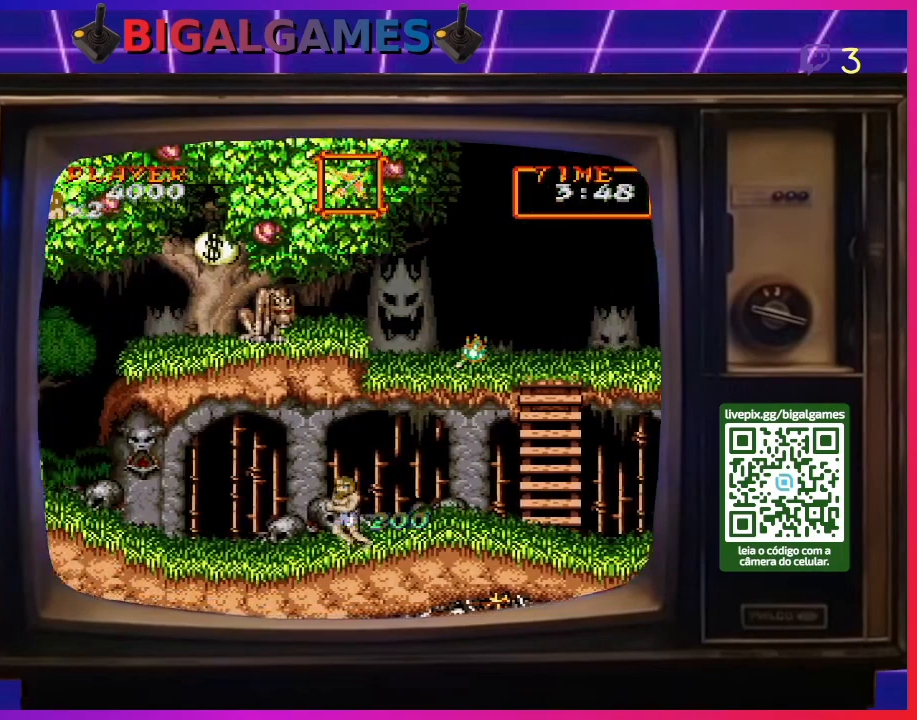
{"buttons": ["DPAD_LEFT"], "right_stick": "center", "events": []}
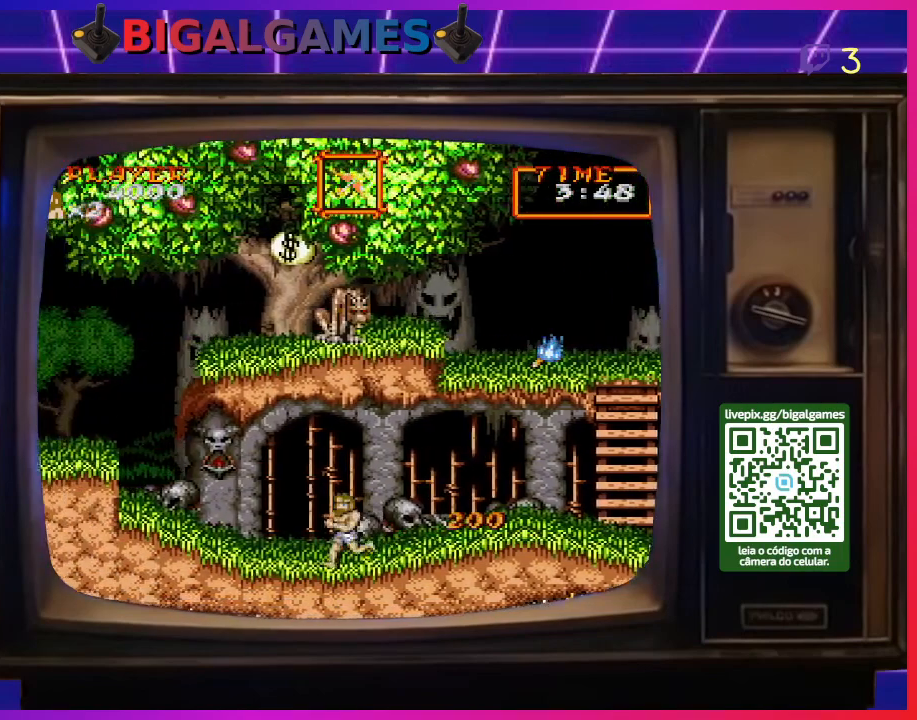
{"buttons": ["DPAD_LEFT"], "right_stick": "center", "events": []}
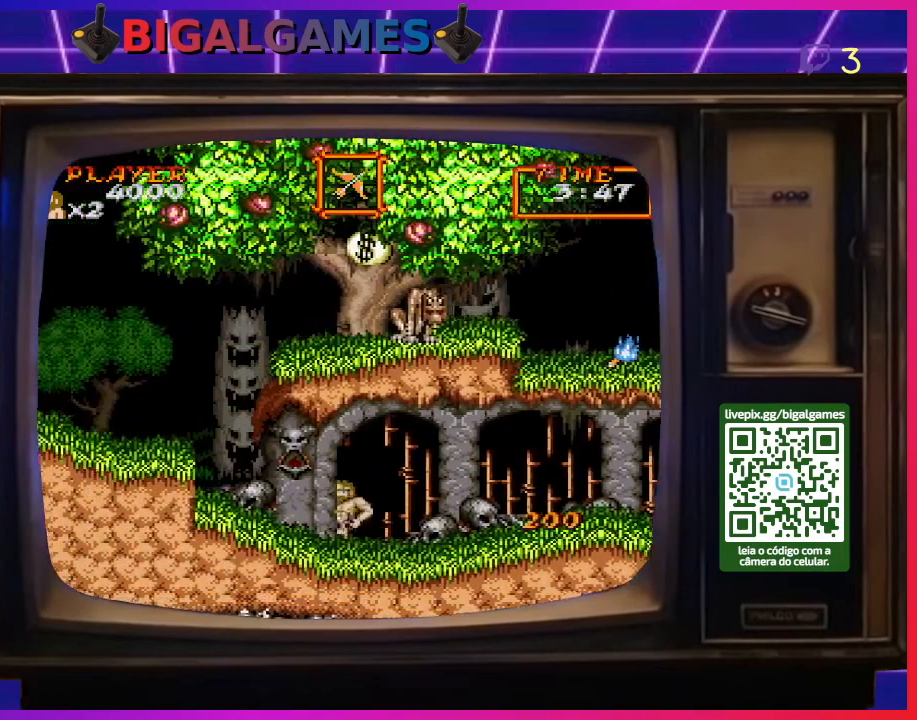
{"buttons": ["DPAD_LEFT"], "right_stick": "center", "events": []}
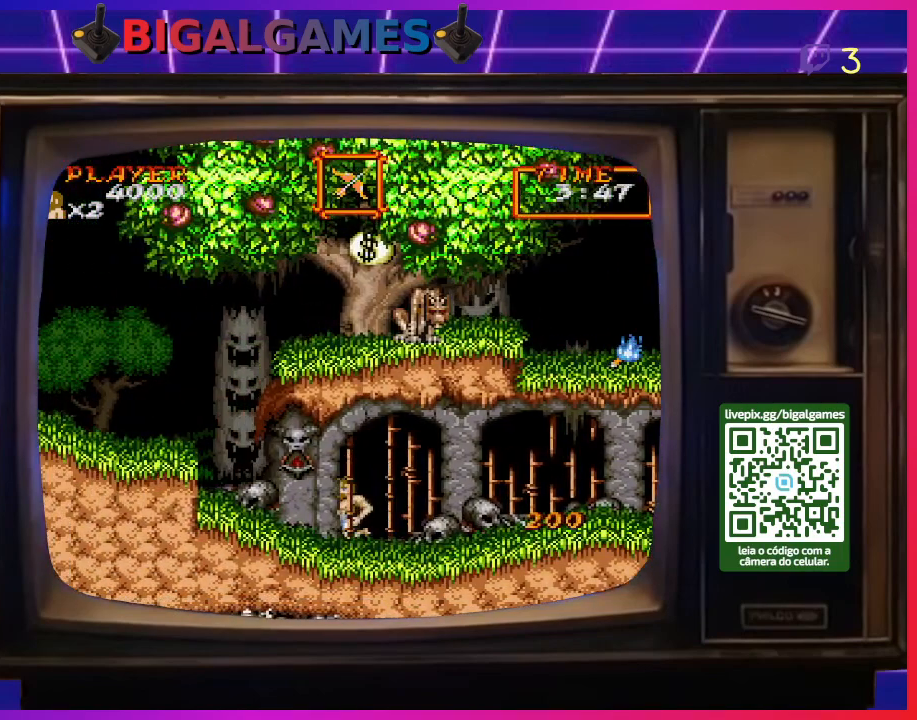
{"buttons": ["DPAD_RIGHT"], "right_stick": "center", "events": [[400, "DPAD_LEFT", "up"], [500, "DPAD_RIGHT", "down"]]}
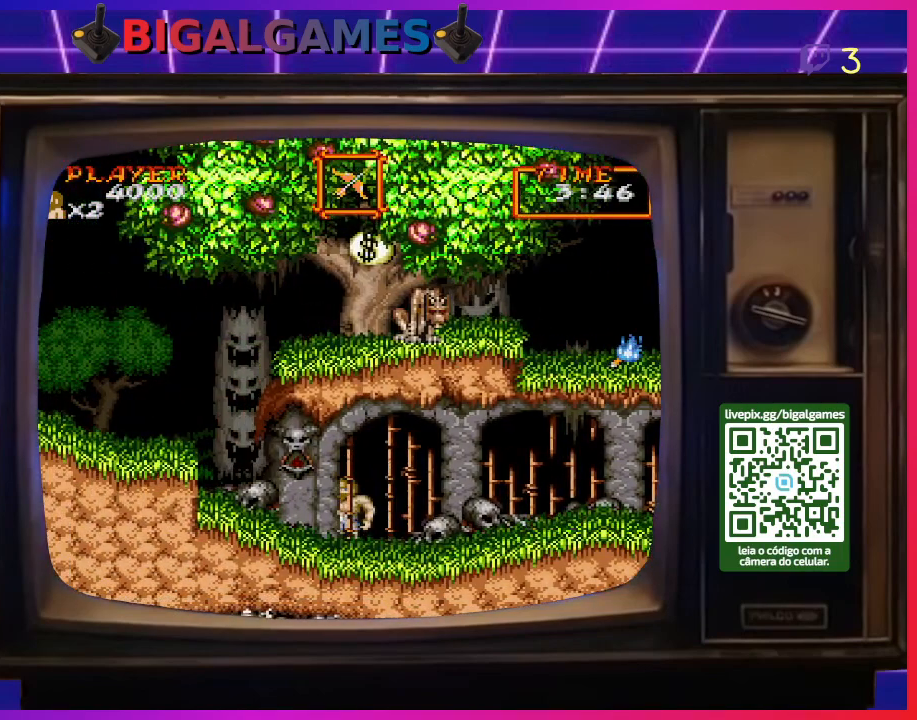
{"buttons": ["DPAD_RIGHT"], "right_stick": "center", "events": []}
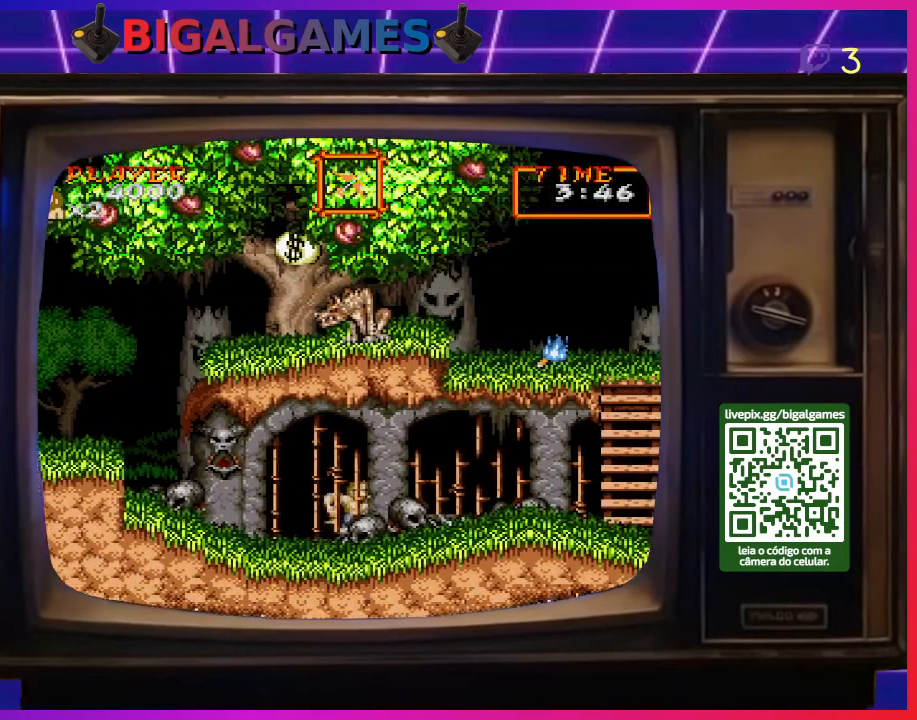
{"buttons": ["DPAD_RIGHT"], "right_stick": "center", "events": []}
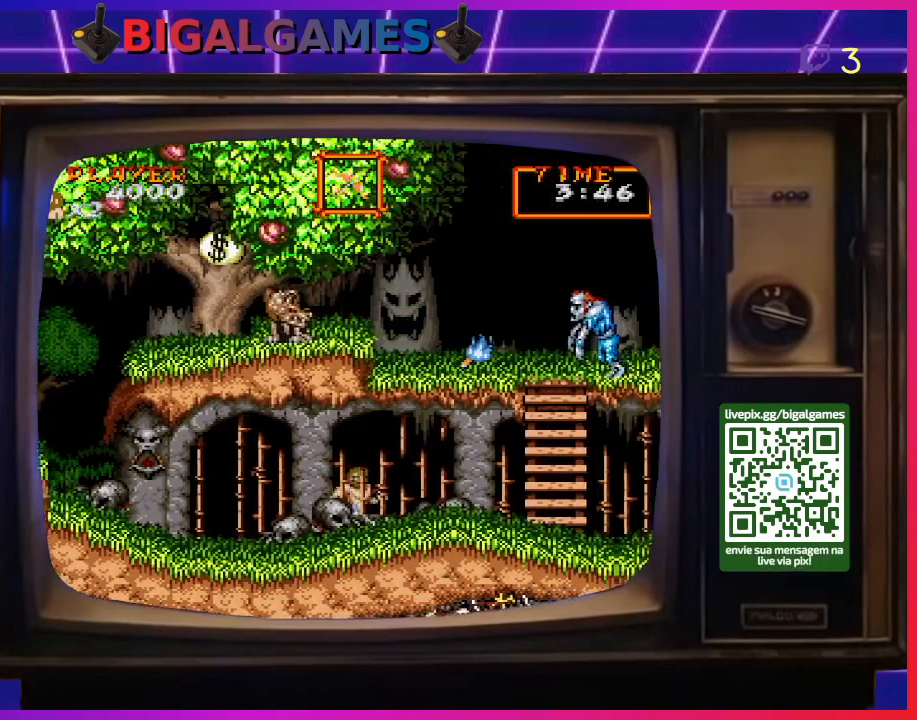
{"buttons": ["DPAD_RIGHT"], "right_stick": "center", "events": []}
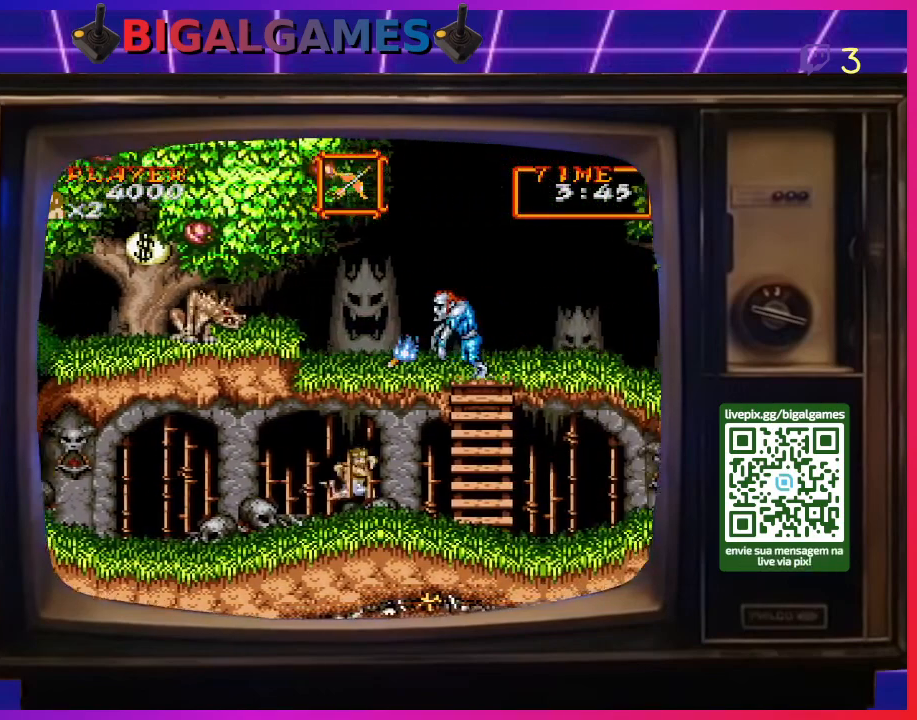
{"buttons": ["DPAD_RIGHT"], "right_stick": "center", "events": []}
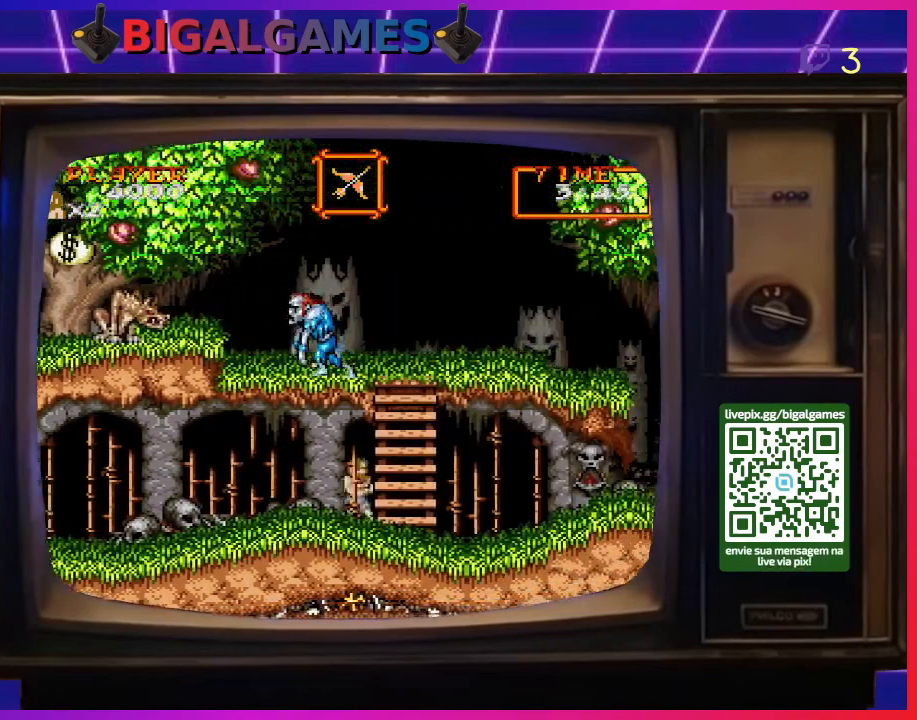
{"buttons": ["DPAD_RIGHT"], "right_stick": "center", "events": []}
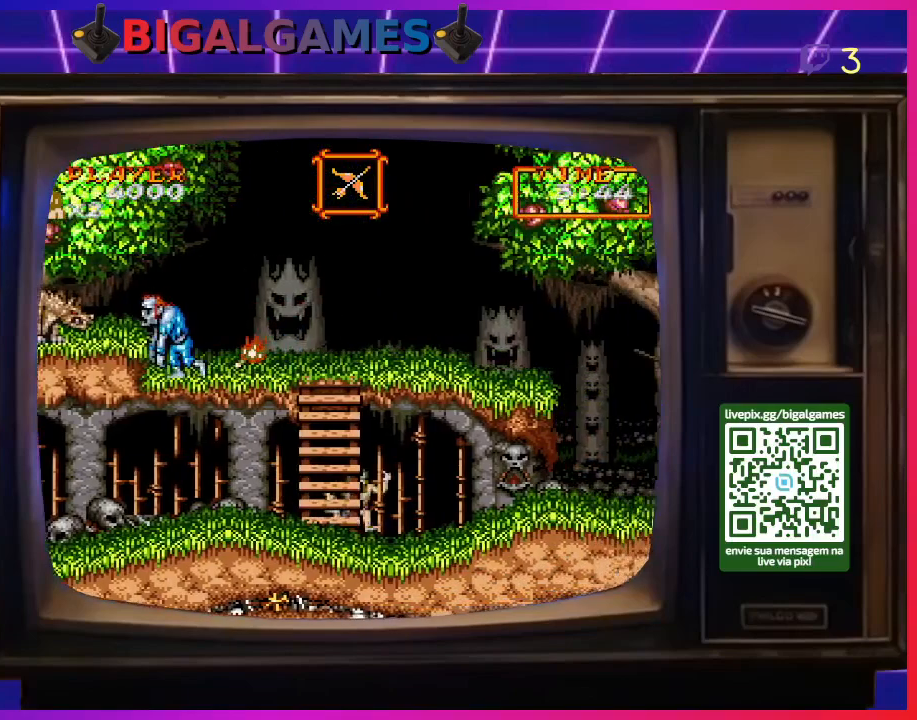
{"buttons": ["DPAD_LEFT"], "right_stick": "center", "events": [[433, "DPAD_RIGHT", "up"], [500, "DPAD_LEFT", "down"]]}
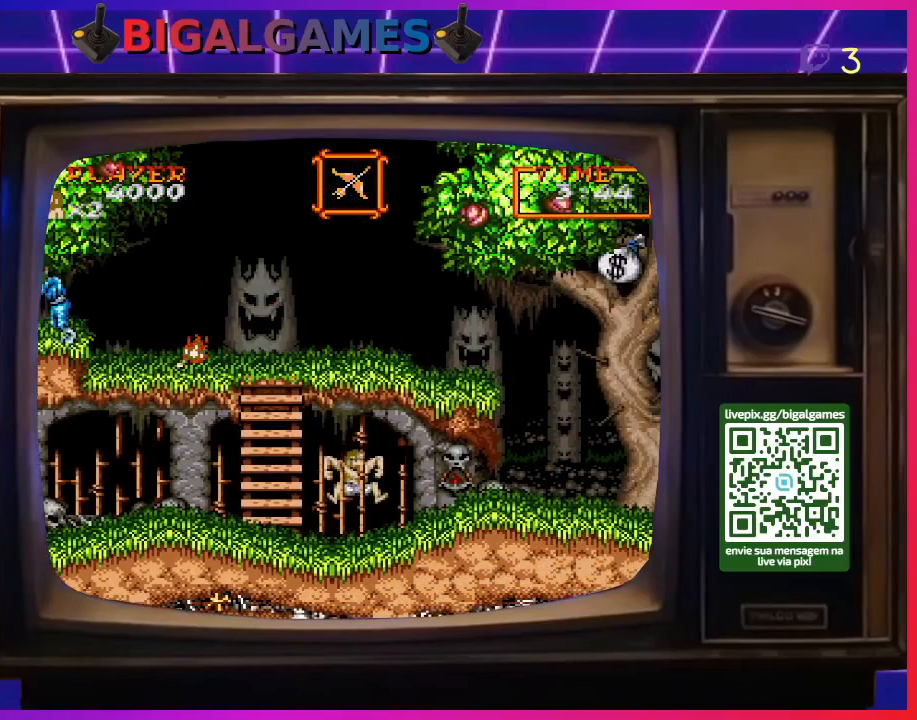
{"buttons": ["DPAD_LEFT"], "right_stick": "center", "events": []}
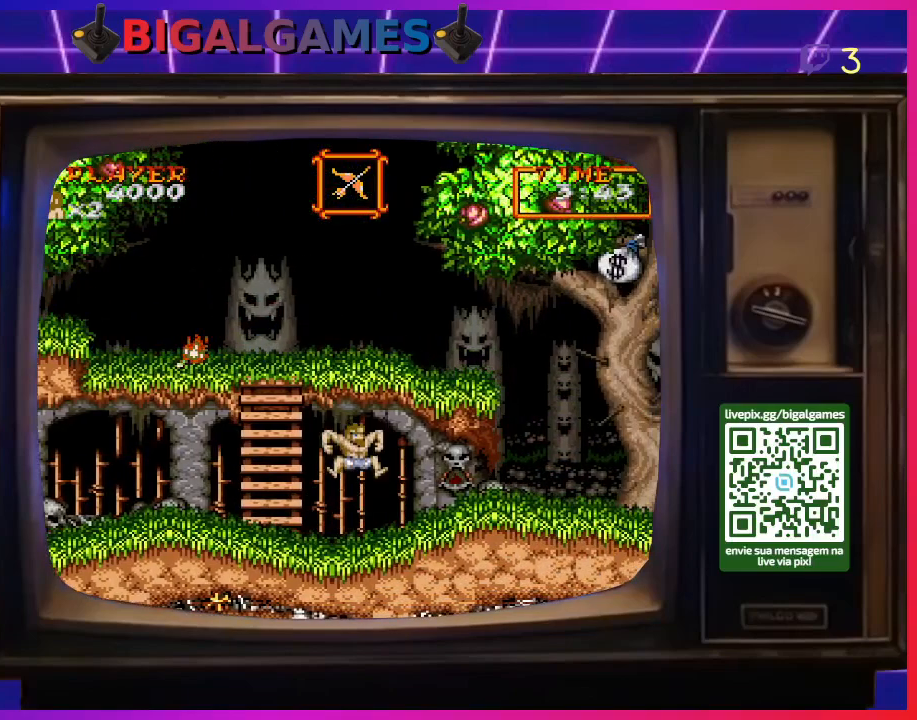
{"buttons": ["DPAD_LEFT"], "right_stick": "center", "events": []}
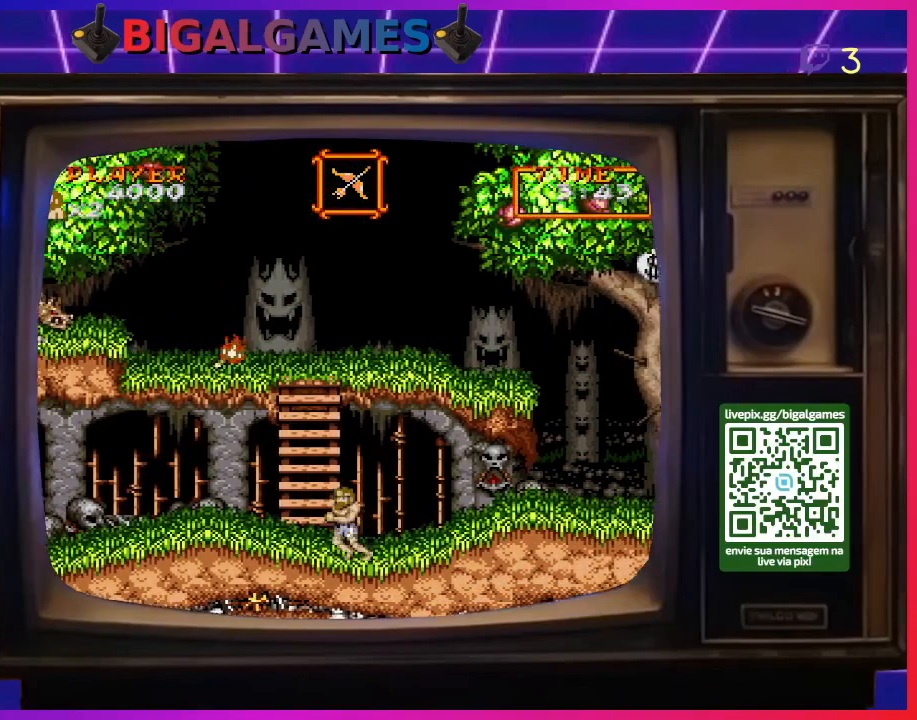
{"buttons": ["DPAD_LEFT"], "right_stick": "center", "events": []}
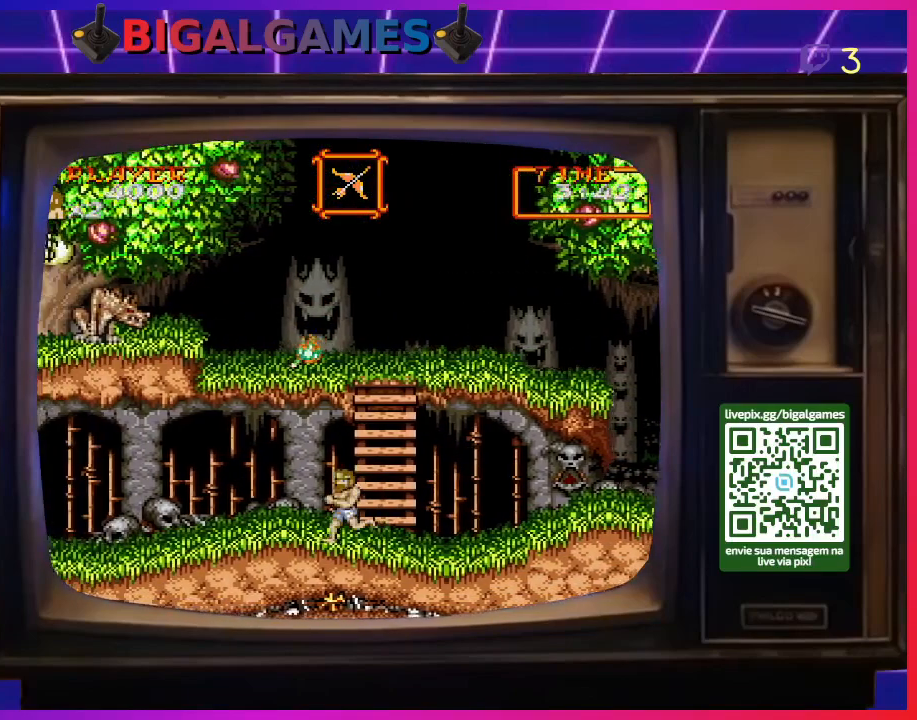
{"buttons": ["DPAD_LEFT"], "right_stick": "center", "events": []}
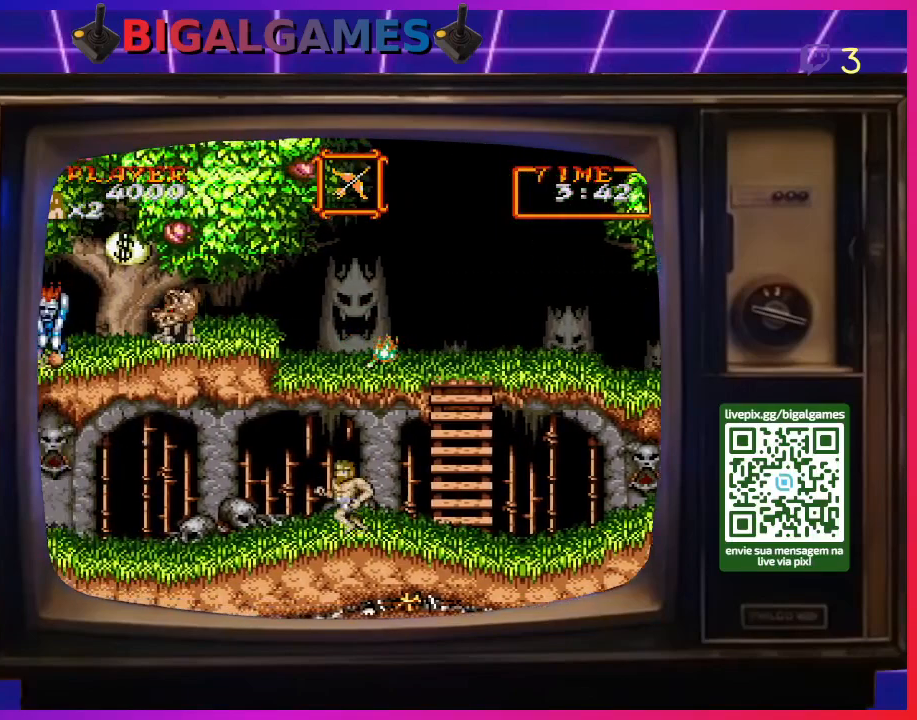
{"buttons": ["DPAD_LEFT"], "right_stick": "center", "events": []}
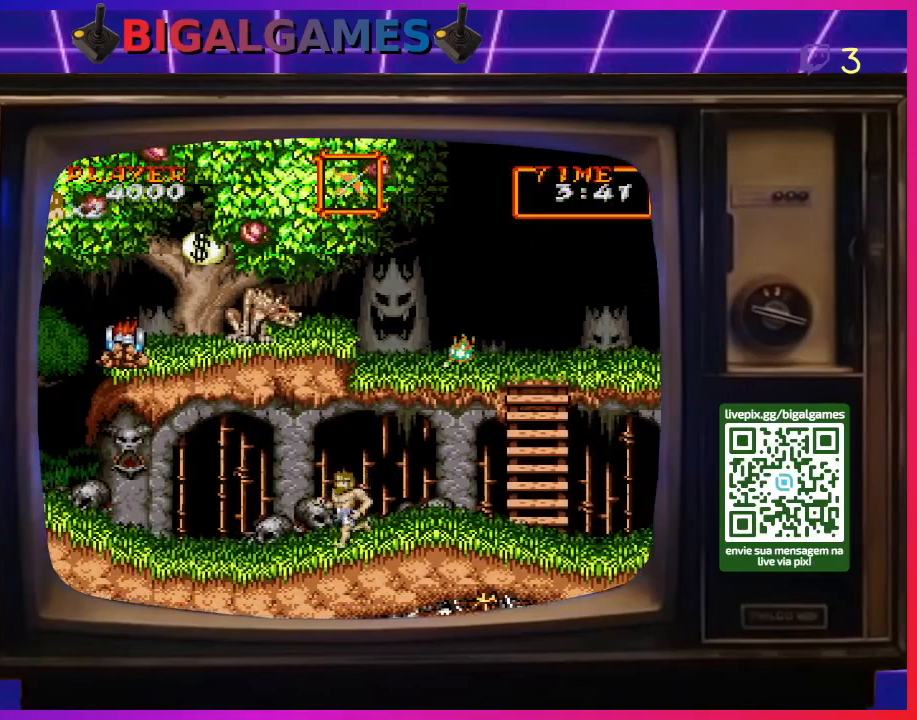
{"buttons": ["DPAD_LEFT"], "right_stick": "center", "events": [[233, "CIRCLE", "down"], [500, "CIRCLE", "up"]]}
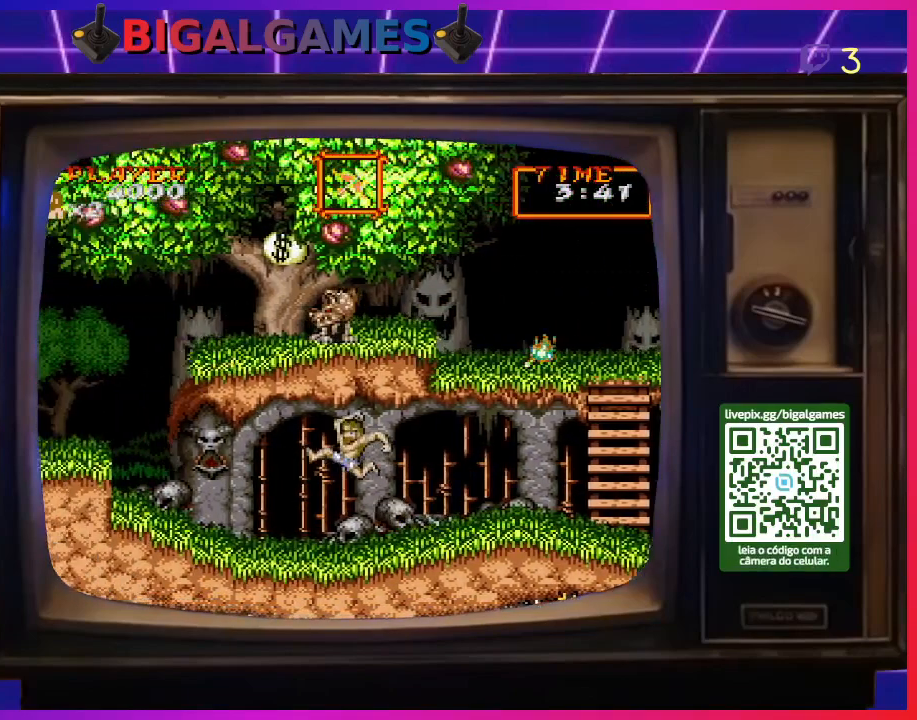
{"buttons": ["DPAD_LEFT"], "right_stick": "center", "events": []}
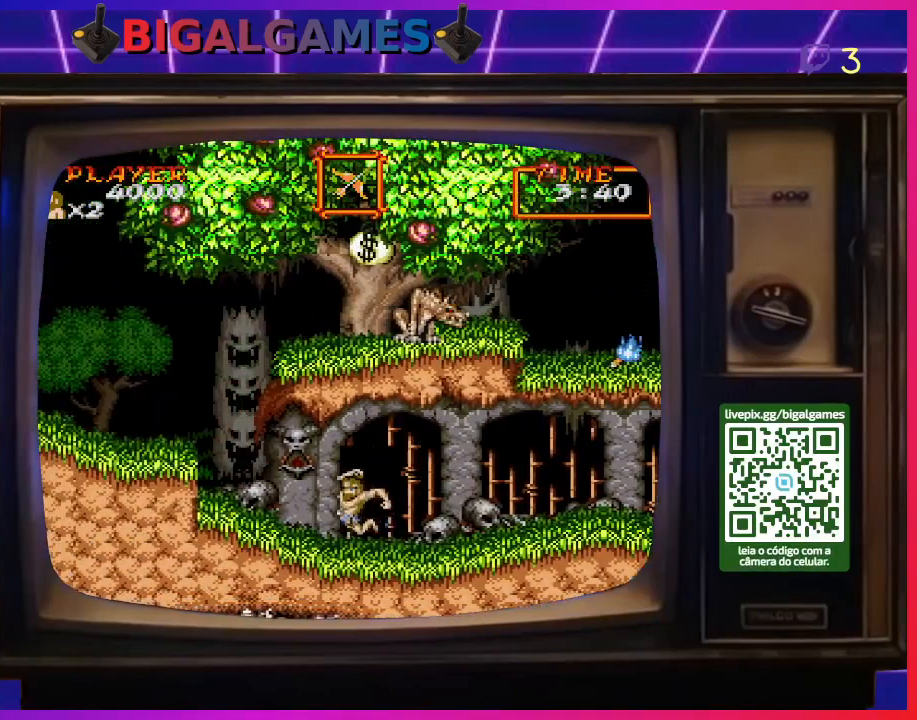
{"buttons": [], "right_stick": "center", "events": [[467, "DPAD_LEFT", "up"]]}
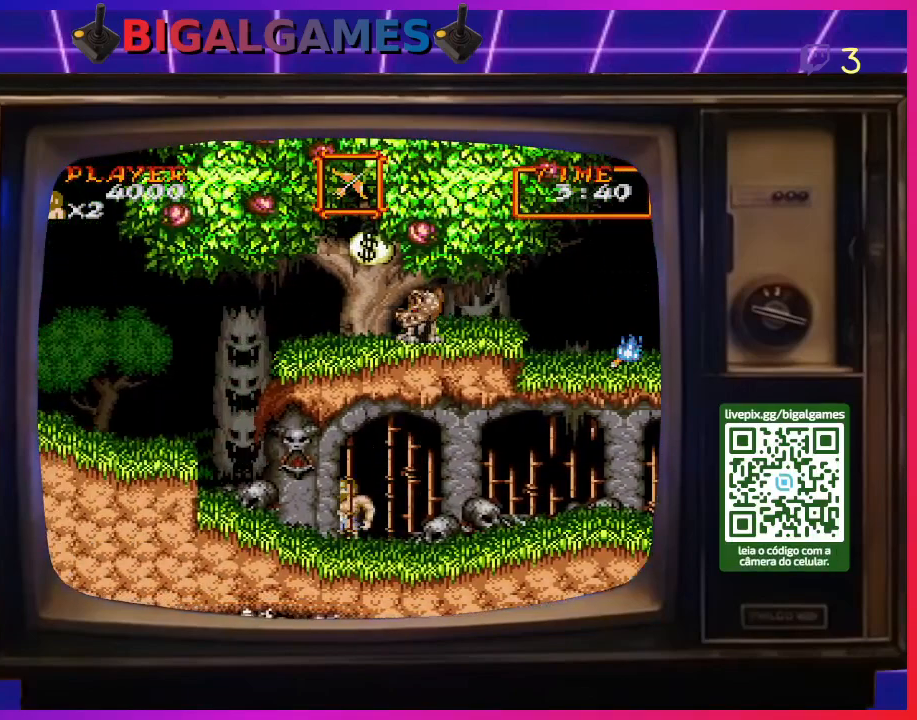
{"buttons": ["DPAD_RIGHT"], "right_stick": "center", "events": [[167, "DPAD_RIGHT", "down"]]}
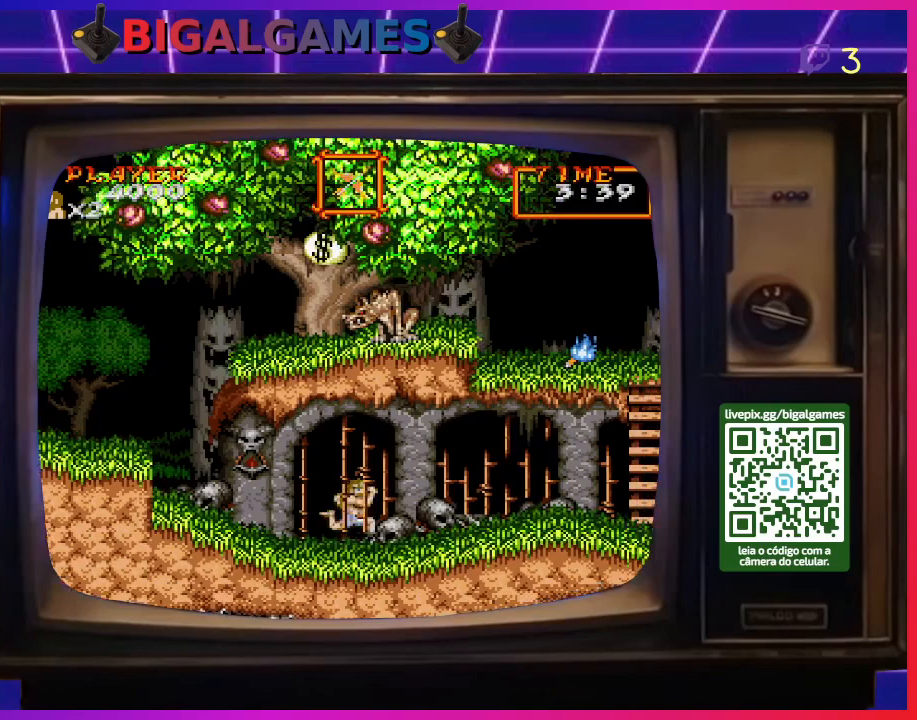
{"buttons": ["DPAD_RIGHT"], "right_stick": "center", "events": []}
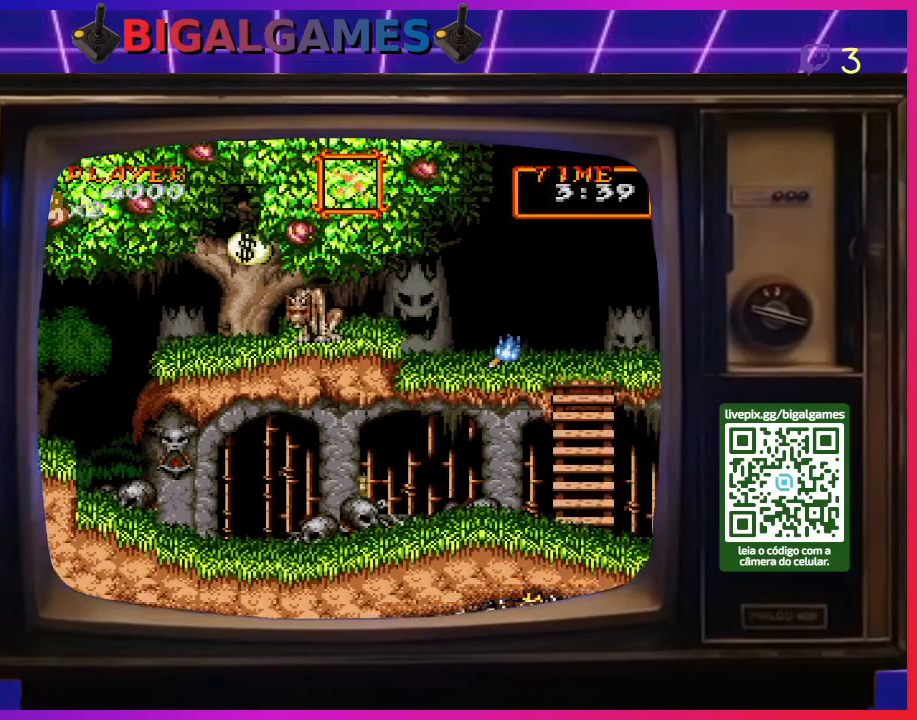
{"buttons": ["DPAD_RIGHT"], "right_stick": "center", "events": []}
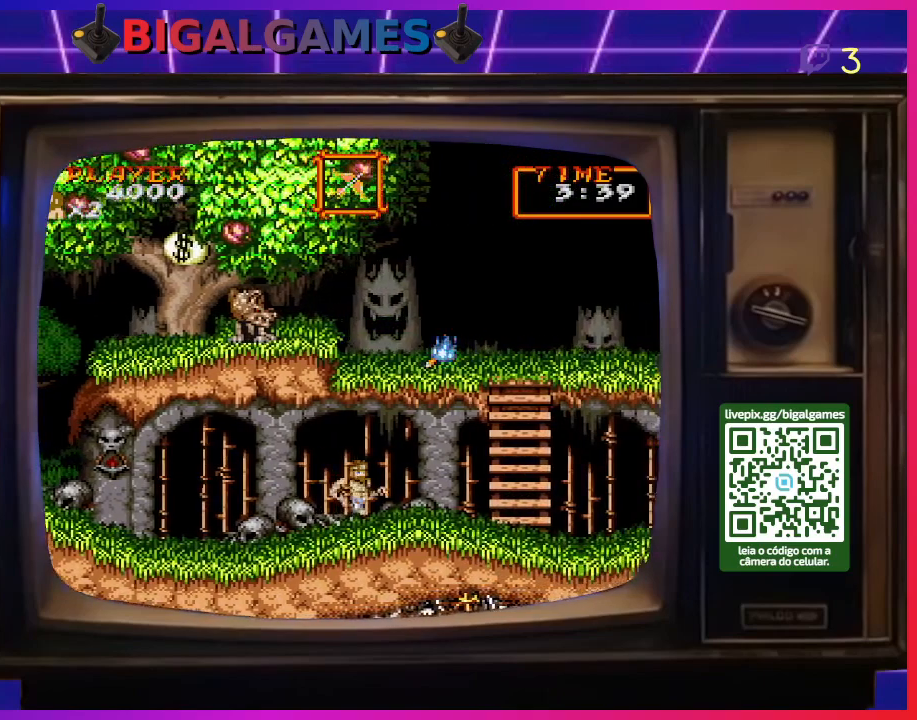
{"buttons": ["DPAD_RIGHT"], "right_stick": "center", "events": []}